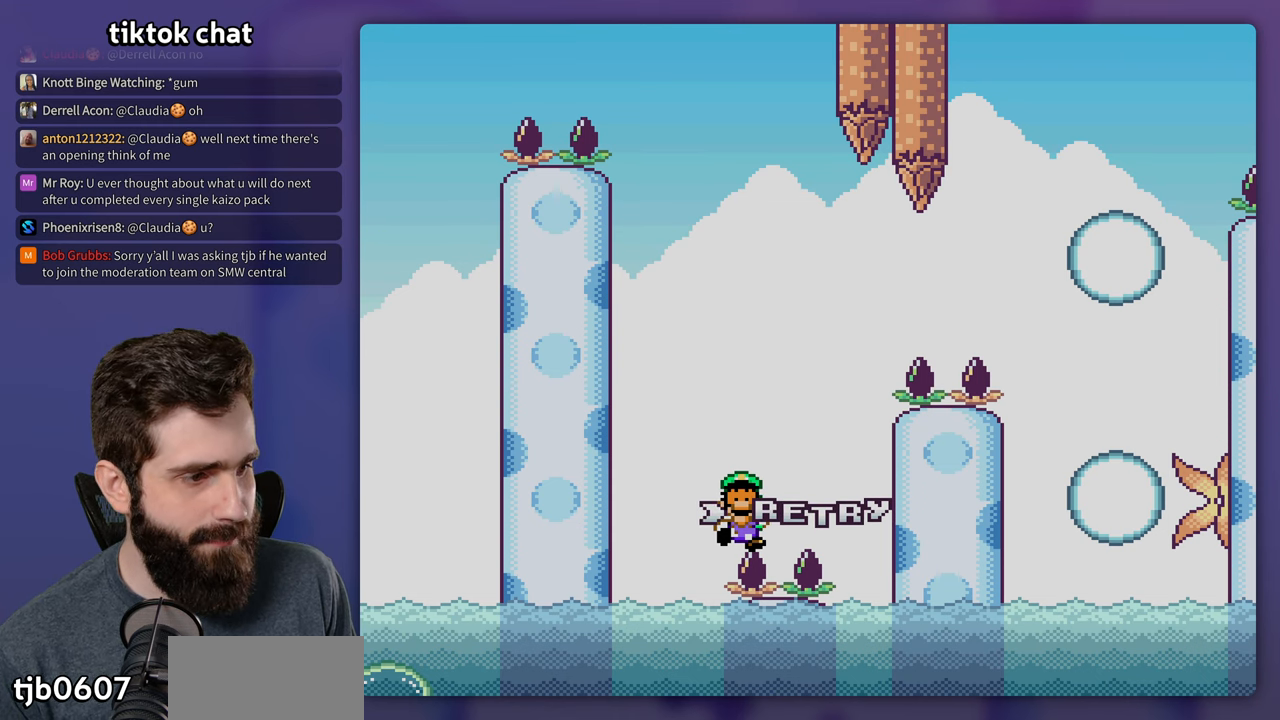
Gameplay with a controller (Nintendo layout); each line is a JSON object with the inputs held at the frame after it. "events" lists button and stick changes between this image and that frame as [ms after this image, input, new state], when the widget could be followed in between. Not read: L3 R3.
{"buttons": [], "events": [[117, "A", "down"], [233, "A", "up"]]}
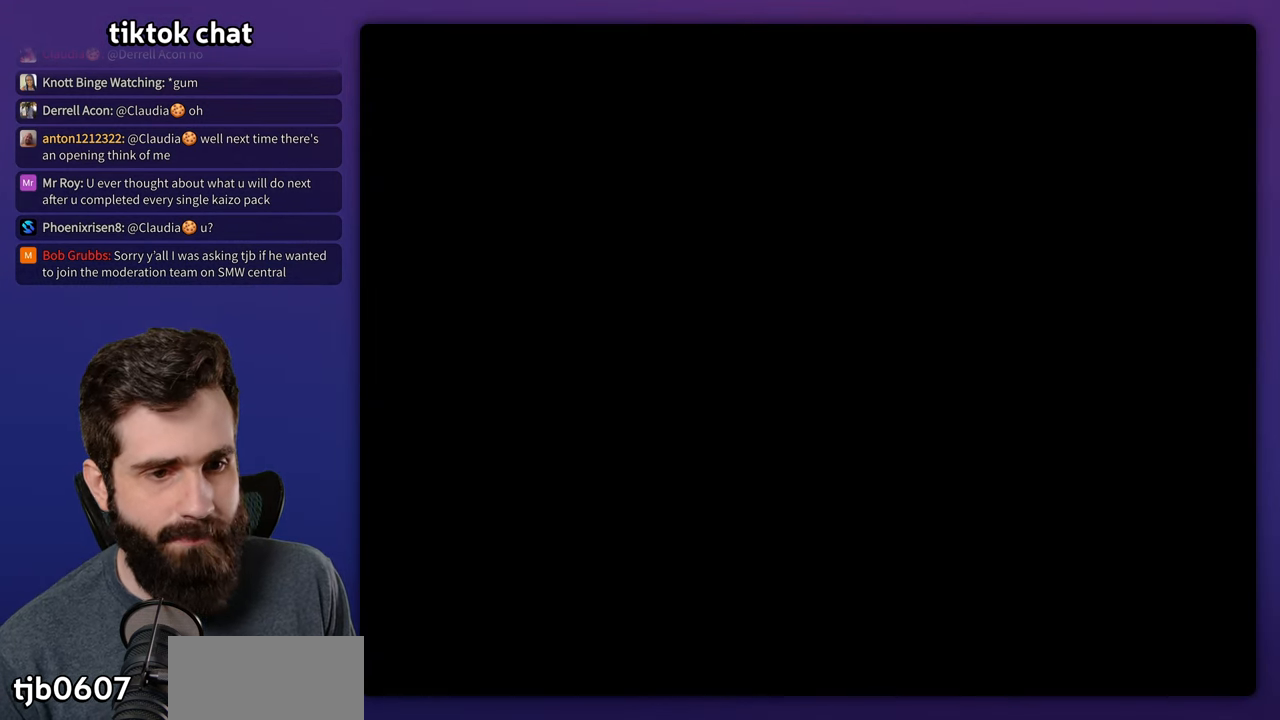
{"buttons": ["Y", "DPAD_RIGHT"], "events": [[67, "Y", "down"], [283, "DPAD_RIGHT", "down"]]}
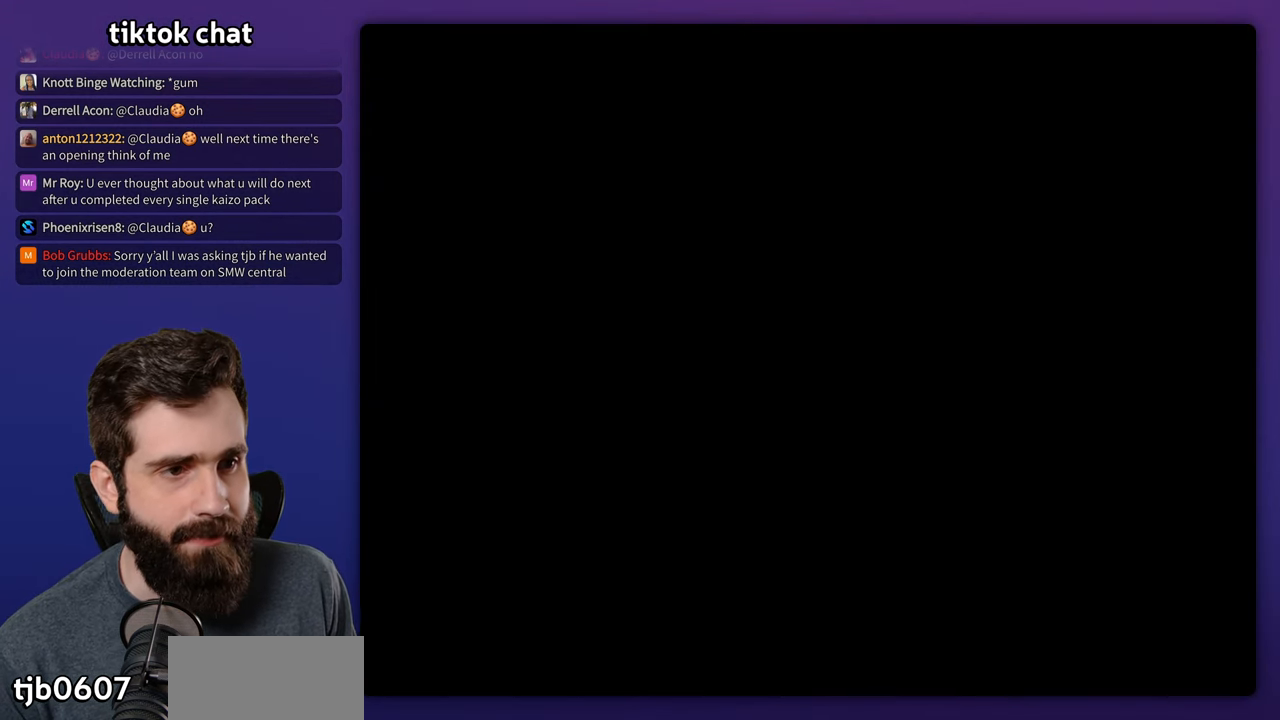
{"buttons": ["Y", "DPAD_RIGHT"], "events": []}
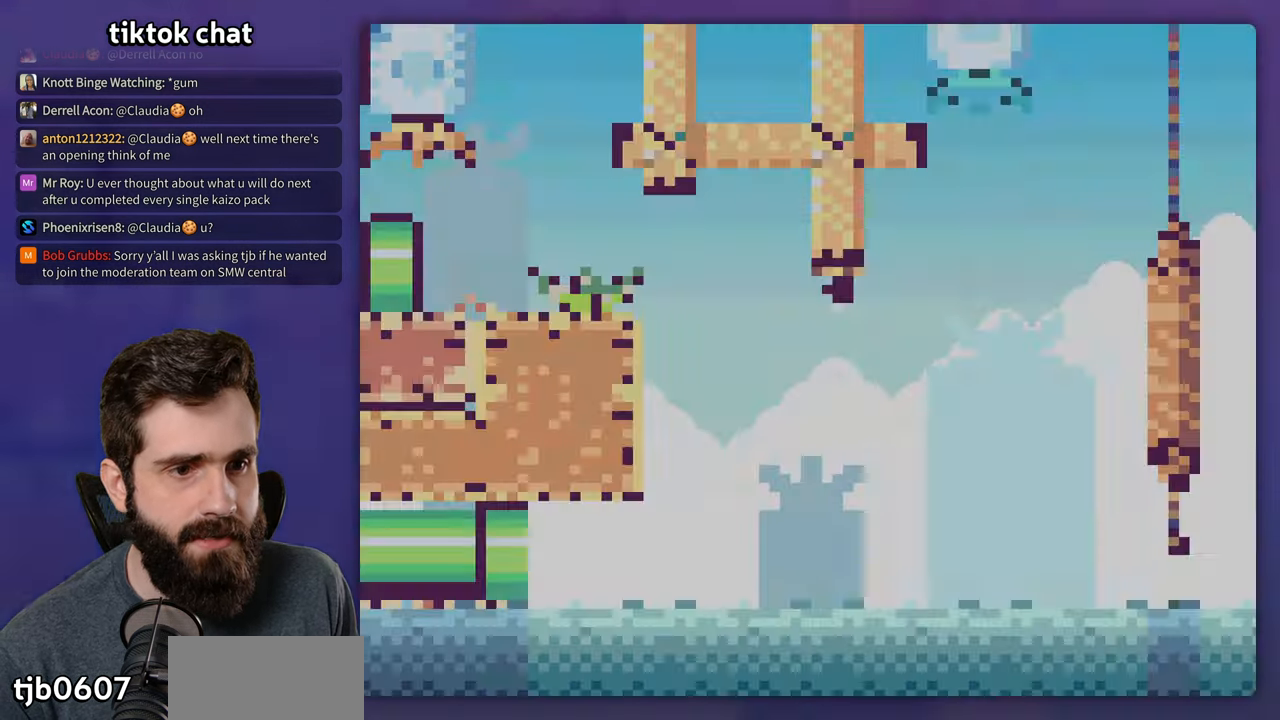
{"buttons": ["Y", "DPAD_RIGHT"], "events": []}
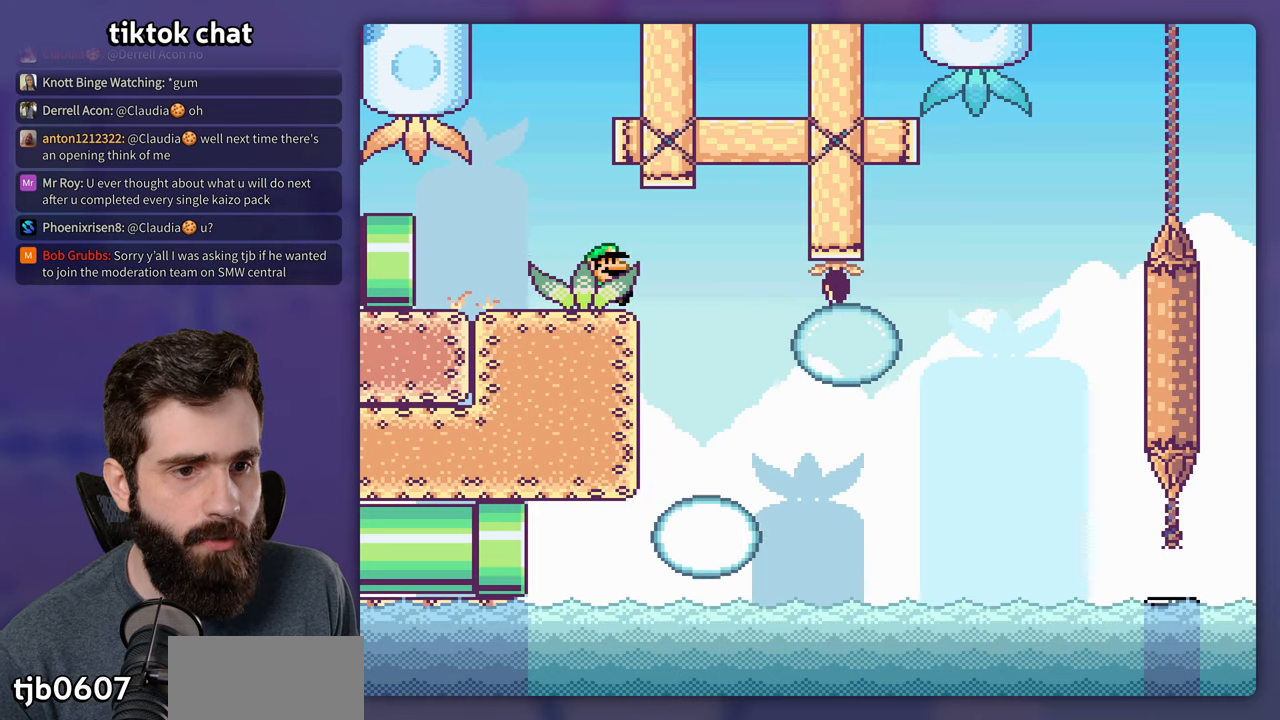
{"buttons": ["B", "Y", "DPAD_RIGHT"], "events": [[467, "B", "down"]]}
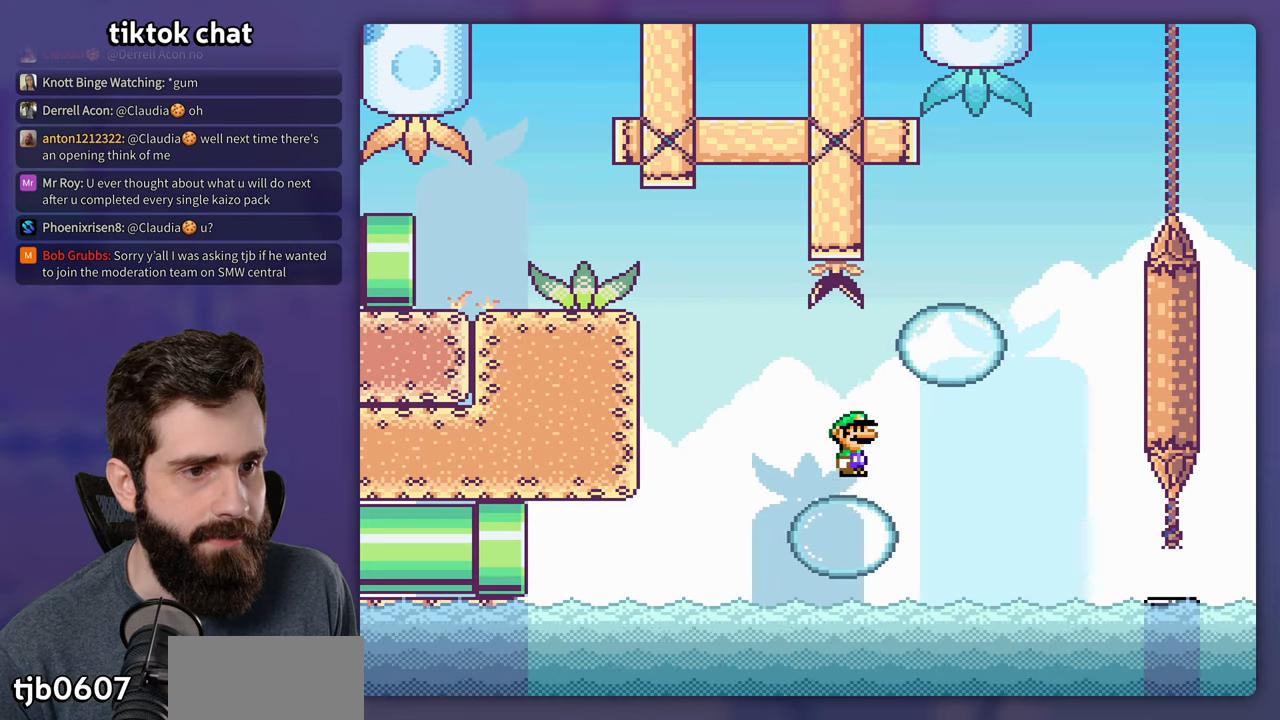
{"buttons": ["B", "Y", "DPAD_RIGHT"], "events": [[217, "B", "up"], [284, "DPAD_RIGHT", "up"], [317, "DPAD_LEFT", "down"], [384, "DPAD_LEFT", "up"], [417, "DPAD_RIGHT", "down"], [484, "B", "down"]]}
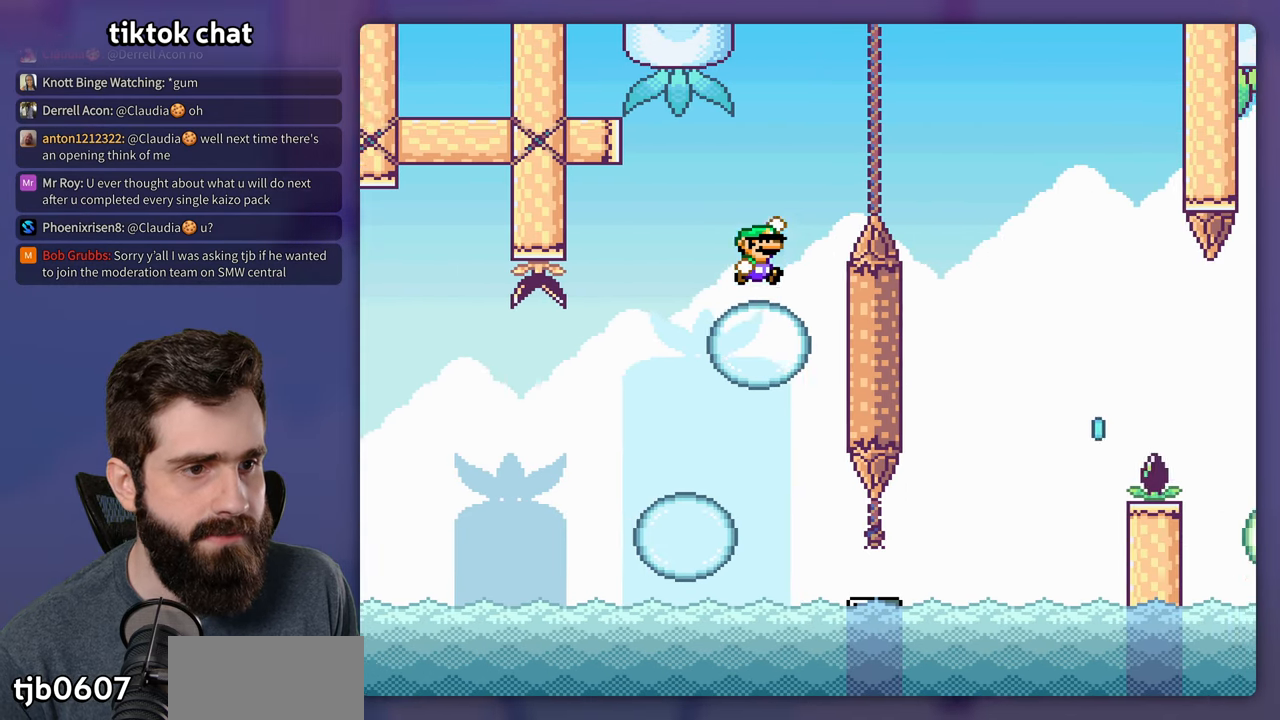
{"buttons": ["B", "Y", "DPAD_LEFT"], "events": [[217, "B", "up"], [417, "B", "down"], [484, "DPAD_LEFT", "down"], [484, "DPAD_RIGHT", "up"]]}
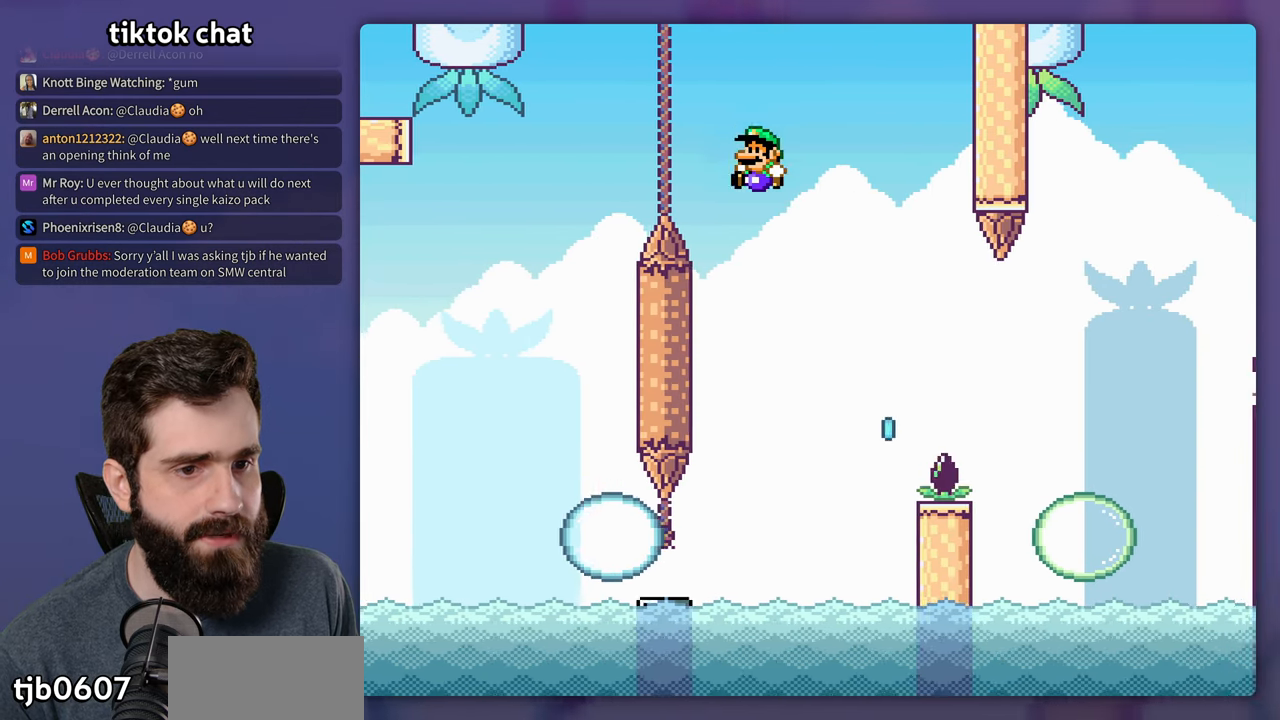
{"buttons": ["X", "DPAD_RIGHT"], "events": [[217, "B", "up"], [217, "DPAD_LEFT", "up"], [234, "Y", "up"], [267, "X", "down"], [367, "DPAD_RIGHT", "down"]]}
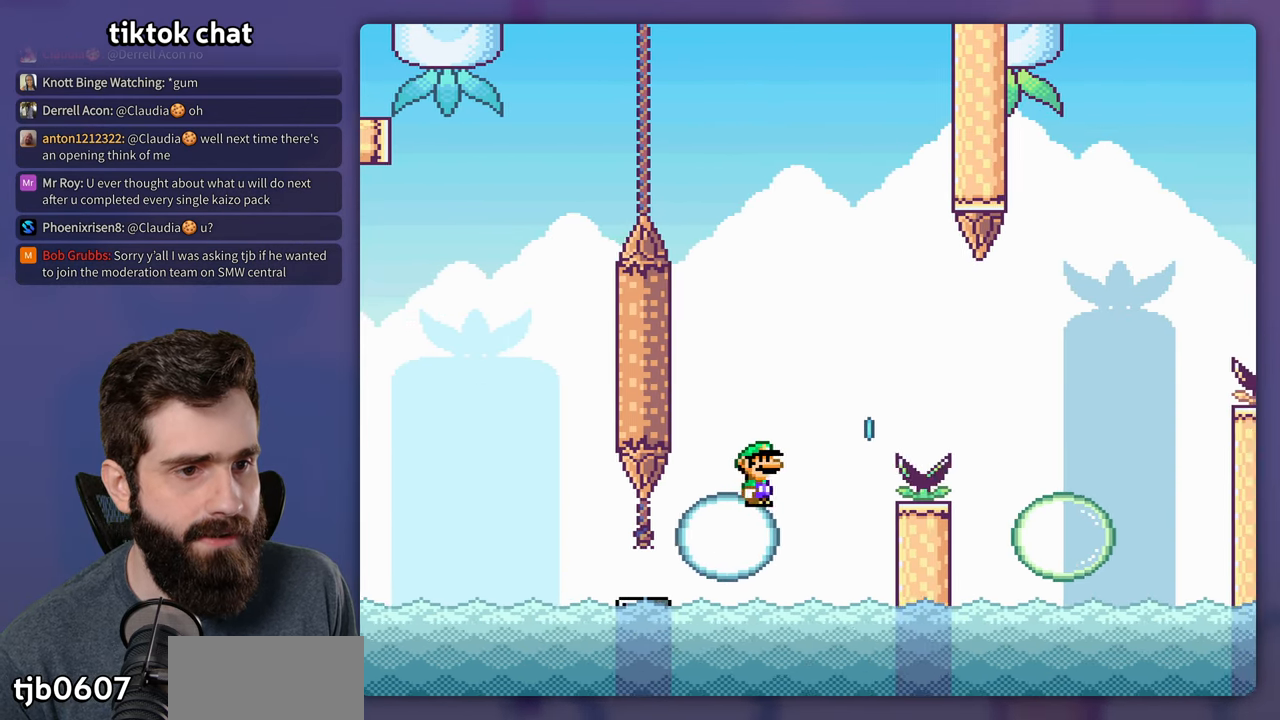
{"buttons": ["X", "DPAD_RIGHT"], "events": [[67, "A", "down"], [284, "A", "up"]]}
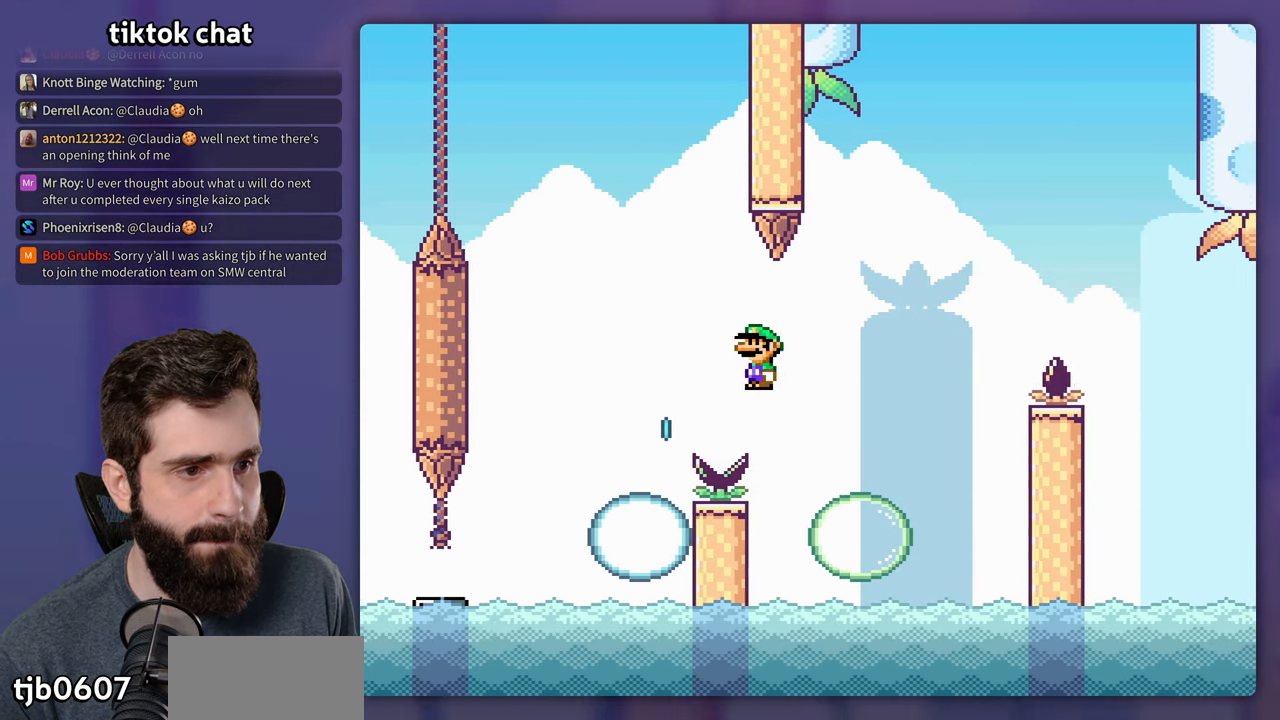
{"buttons": ["X", "DPAD_RIGHT"], "events": [[34, "A", "down"], [484, "A", "up"]]}
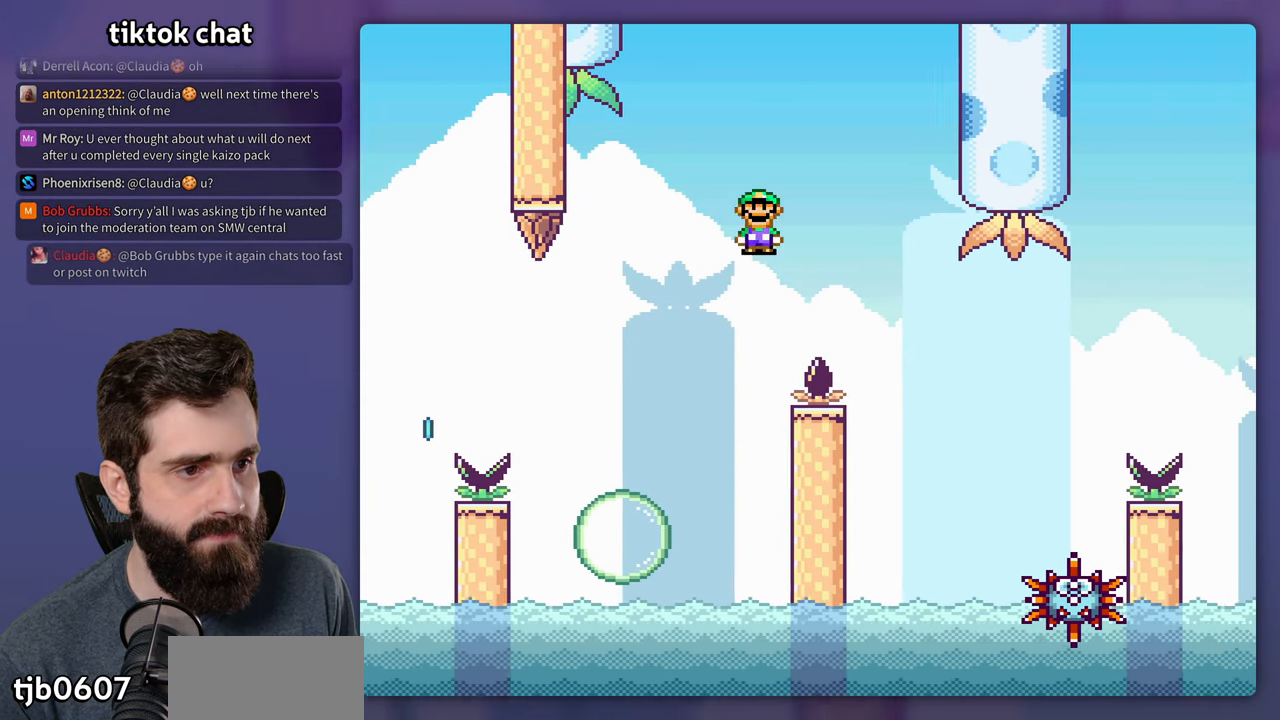
{"buttons": ["A", "X", "DPAD_RIGHT"], "events": [[500, "A", "down"]]}
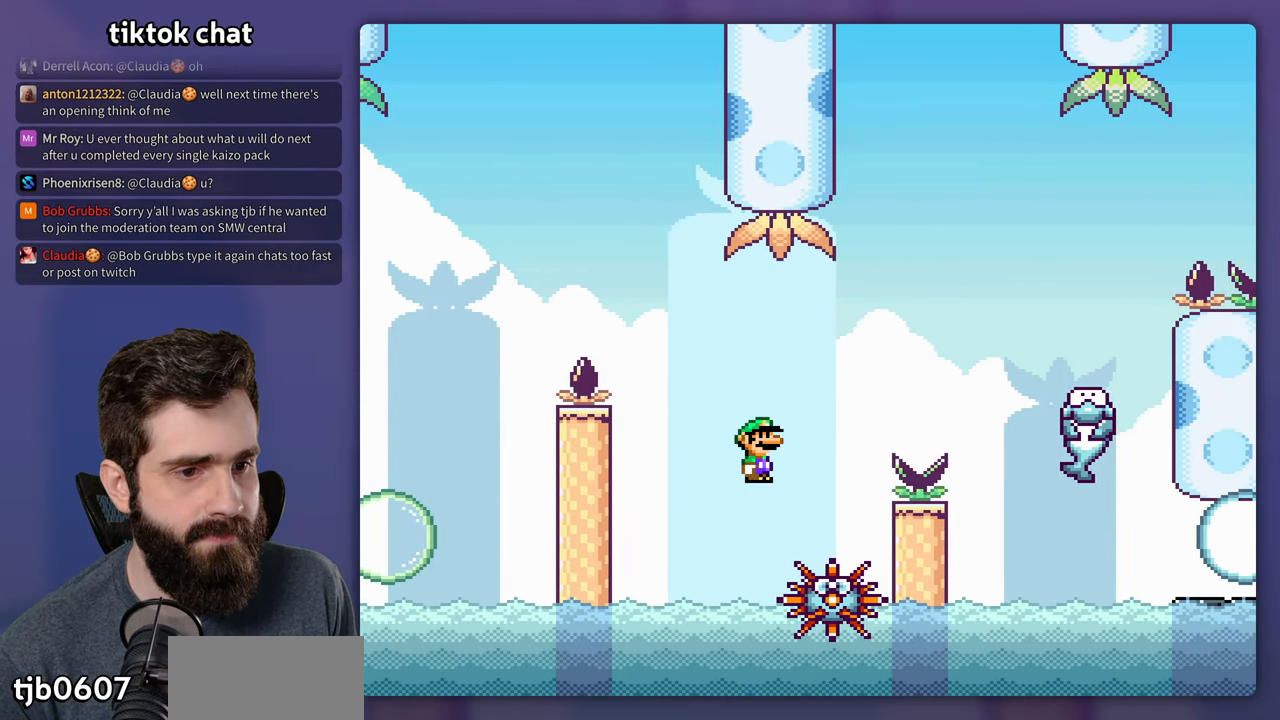
{"buttons": ["A", "X", "DPAD_RIGHT"], "events": [[84, "DPAD_RIGHT", "up"], [134, "DPAD_RIGHT", "down"]]}
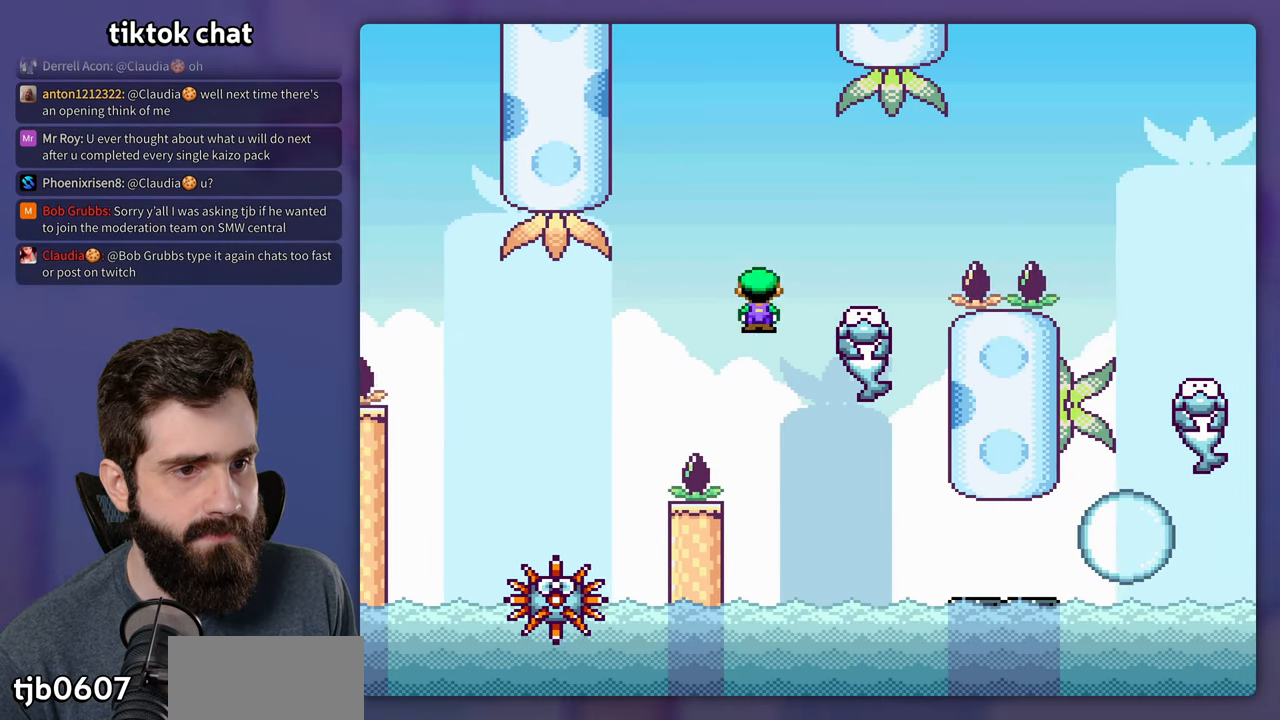
{"buttons": ["Y", "DPAD_RIGHT"], "events": [[184, "A", "up"], [217, "B", "down"], [217, "Y", "down"], [250, "X", "up"], [434, "B", "up"]]}
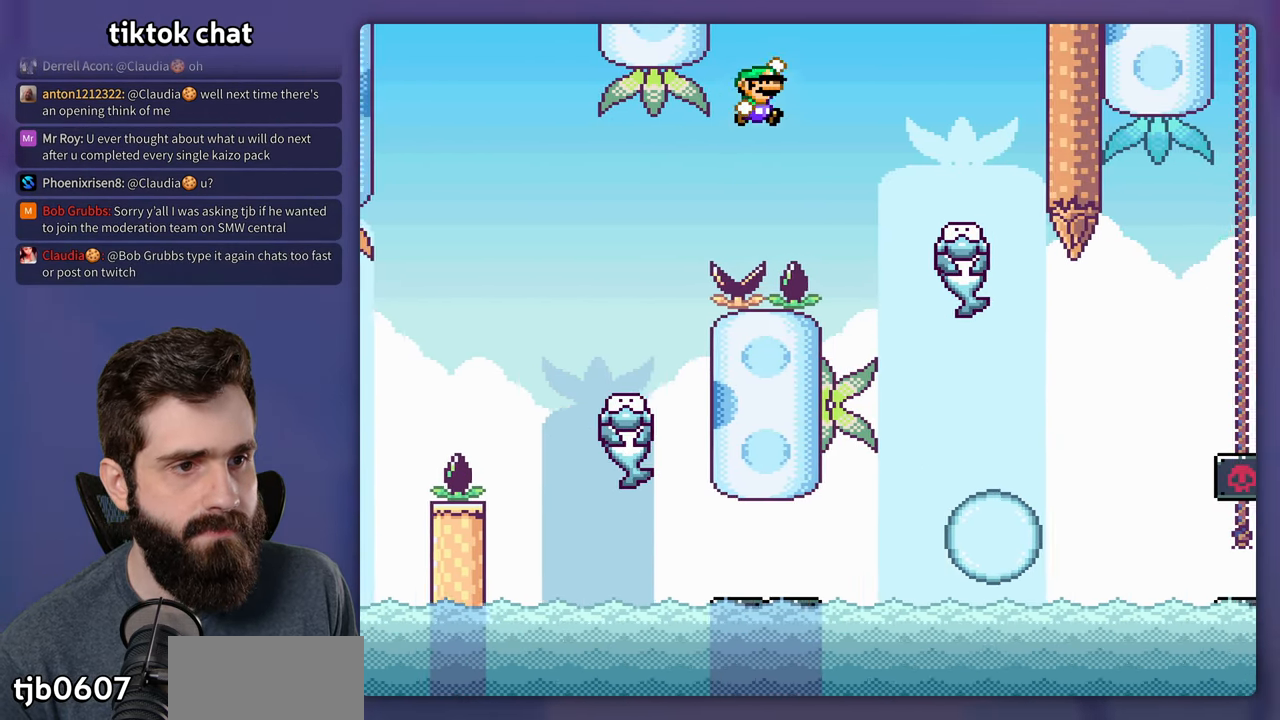
{"buttons": ["Y"], "events": [[50, "B", "down"], [217, "B", "up"], [317, "DPAD_RIGHT", "up"], [333, "DPAD_LEFT", "down"], [500, "DPAD_LEFT", "up"]]}
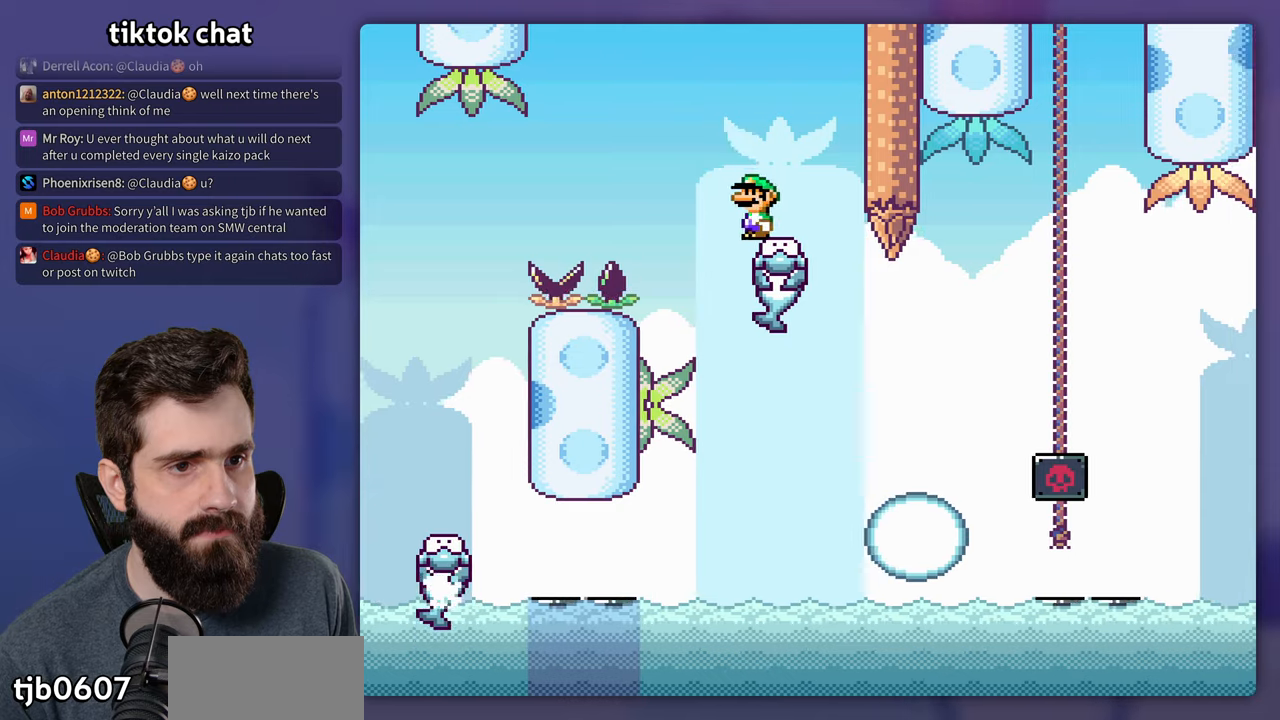
{"buttons": ["Y", "DPAD_RIGHT"], "events": [[316, "DPAD_RIGHT", "down"]]}
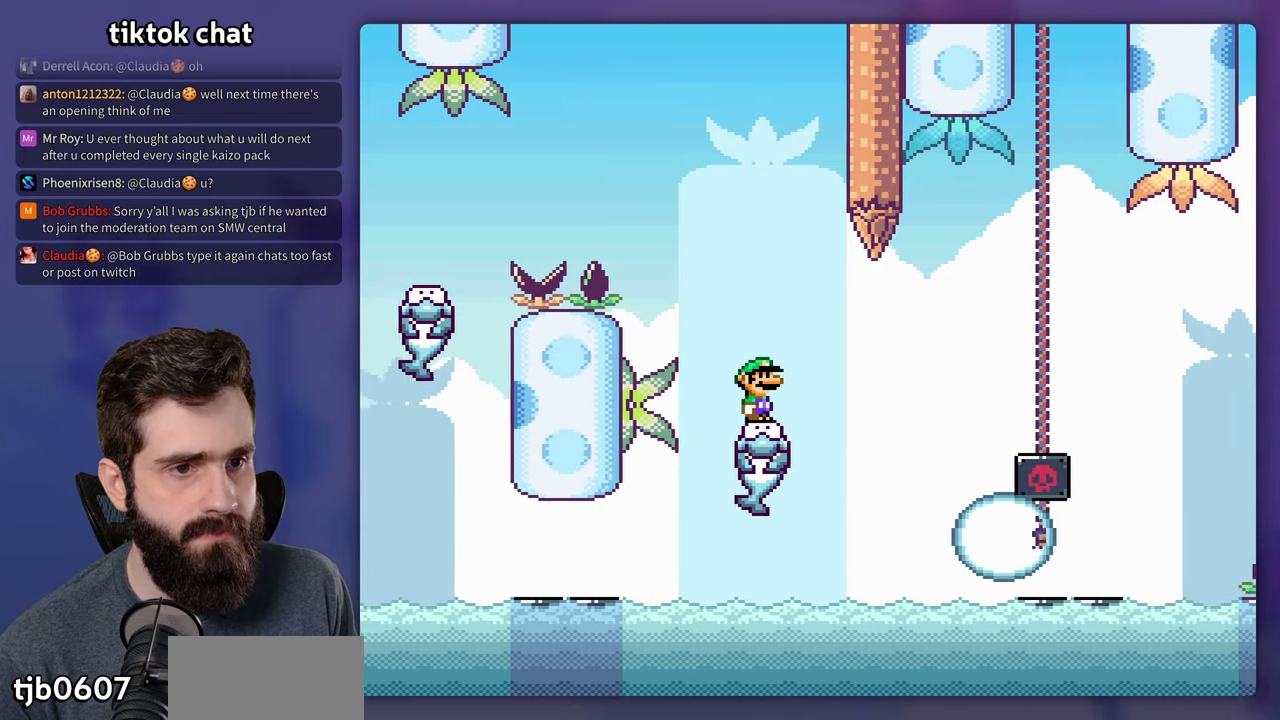
{"buttons": ["B", "Y", "DPAD_RIGHT"], "events": [[183, "B", "down"], [283, "B", "up"], [366, "B", "down"]]}
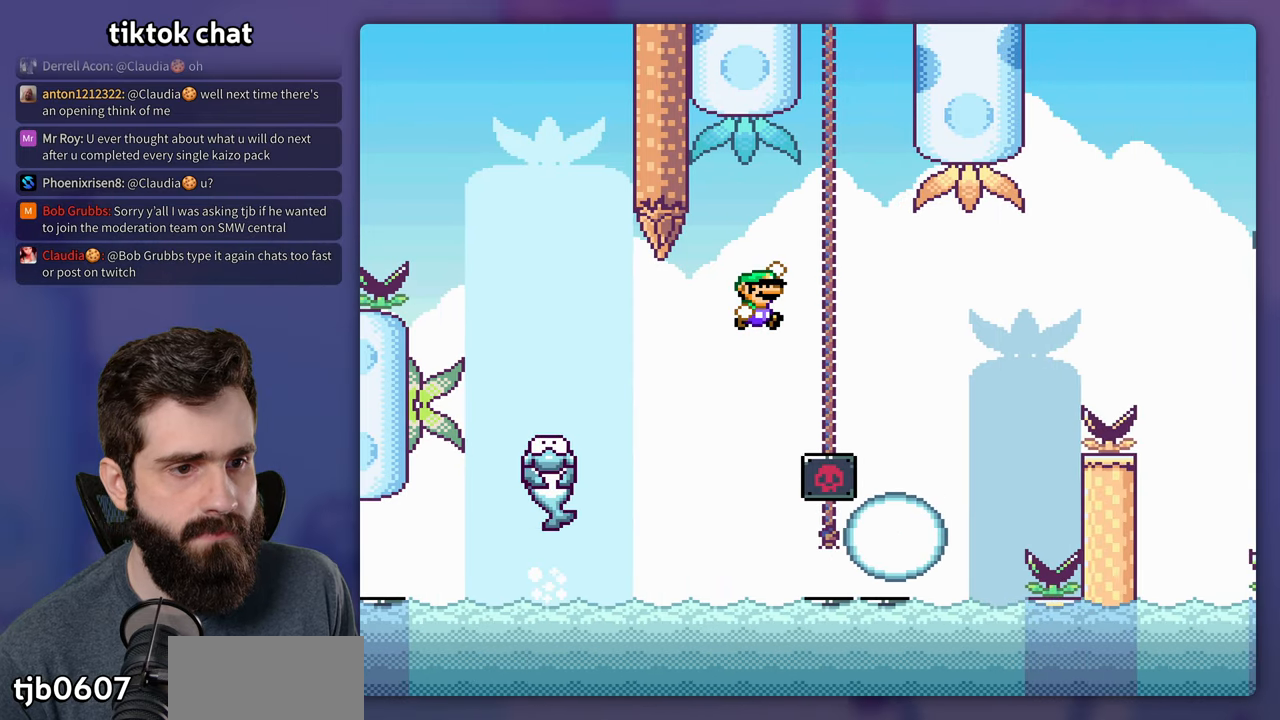
{"buttons": ["Y", "DPAD_RIGHT"], "events": [[316, "B", "up"]]}
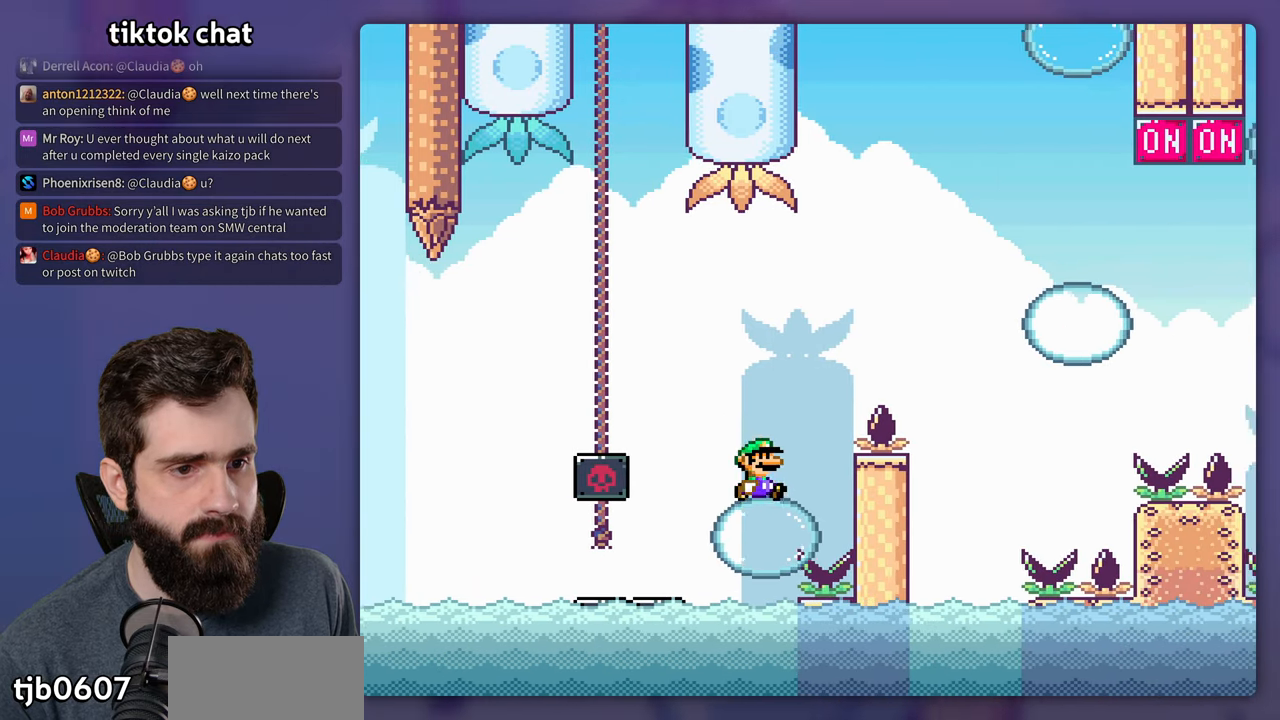
{"buttons": ["Y", "DPAD_RIGHT"], "events": [[16, "B", "down"], [250, "B", "up"]]}
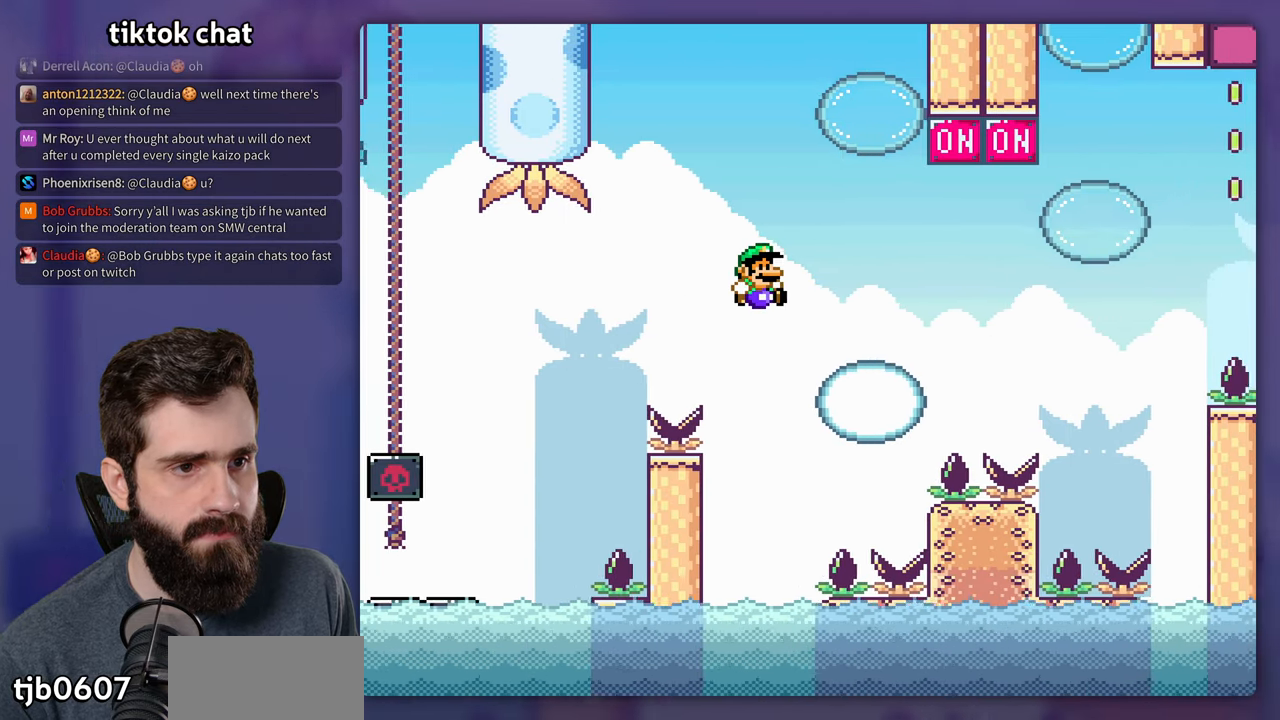
{"buttons": ["B", "Y"], "events": [[200, "B", "down"], [416, "DPAD_RIGHT", "up"], [433, "DPAD_LEFT", "down"], [483, "DPAD_LEFT", "up"]]}
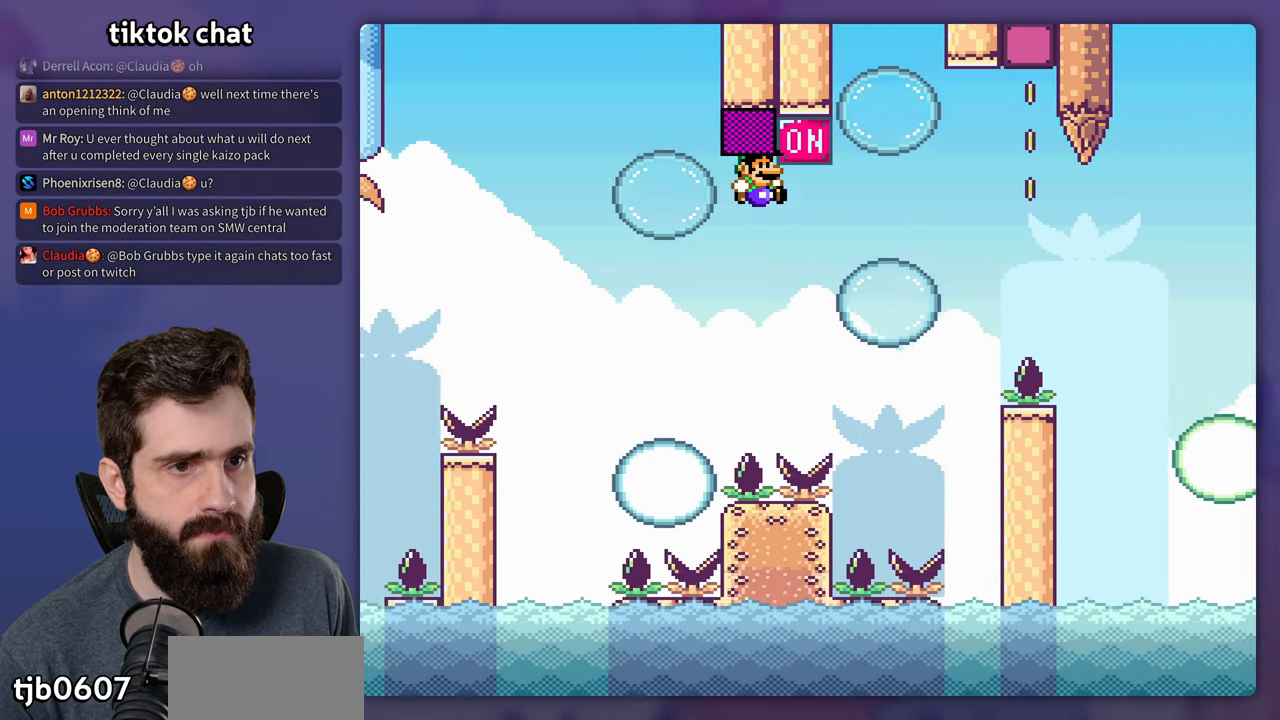
{"buttons": ["Y", "DPAD_LEFT"], "events": [[16, "DPAD_RIGHT", "down"], [116, "B", "up"], [233, "DPAD_RIGHT", "up"], [266, "DPAD_LEFT", "down"]]}
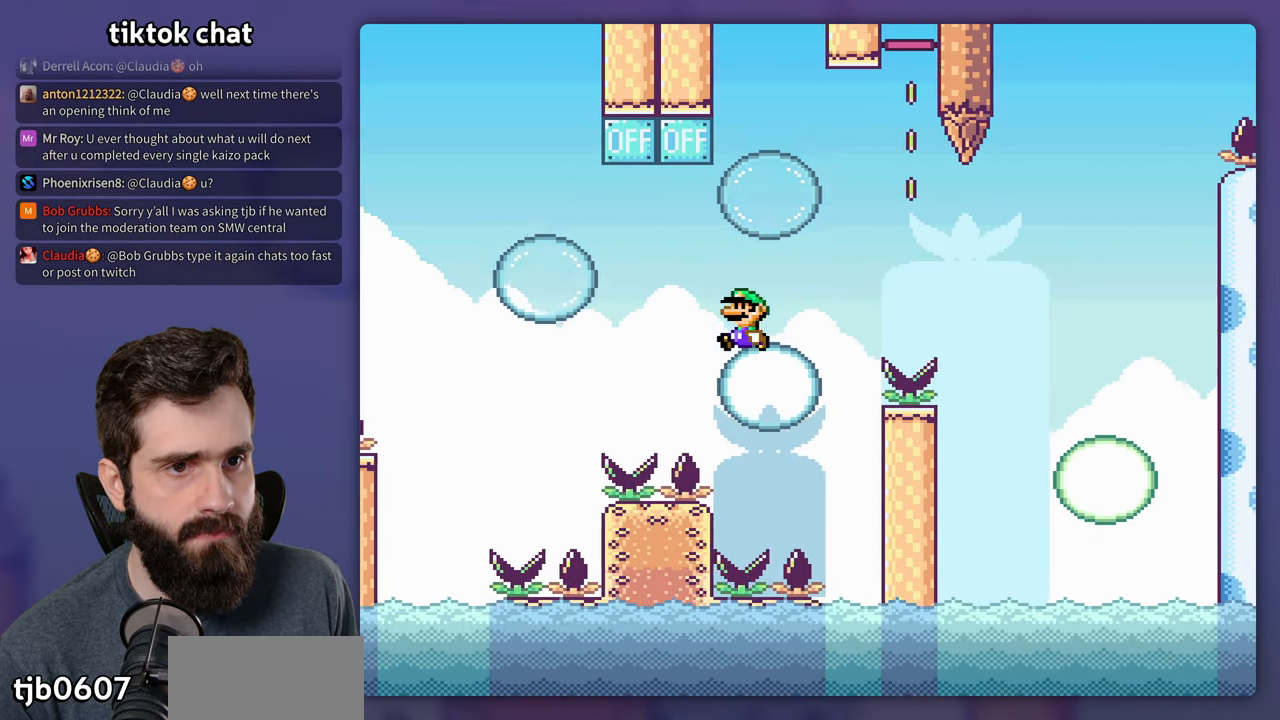
{"buttons": ["Y", "DPAD_RIGHT"], "events": [[16, "B", "down"], [300, "DPAD_LEFT", "up"], [333, "B", "up"], [433, "DPAD_RIGHT", "down"]]}
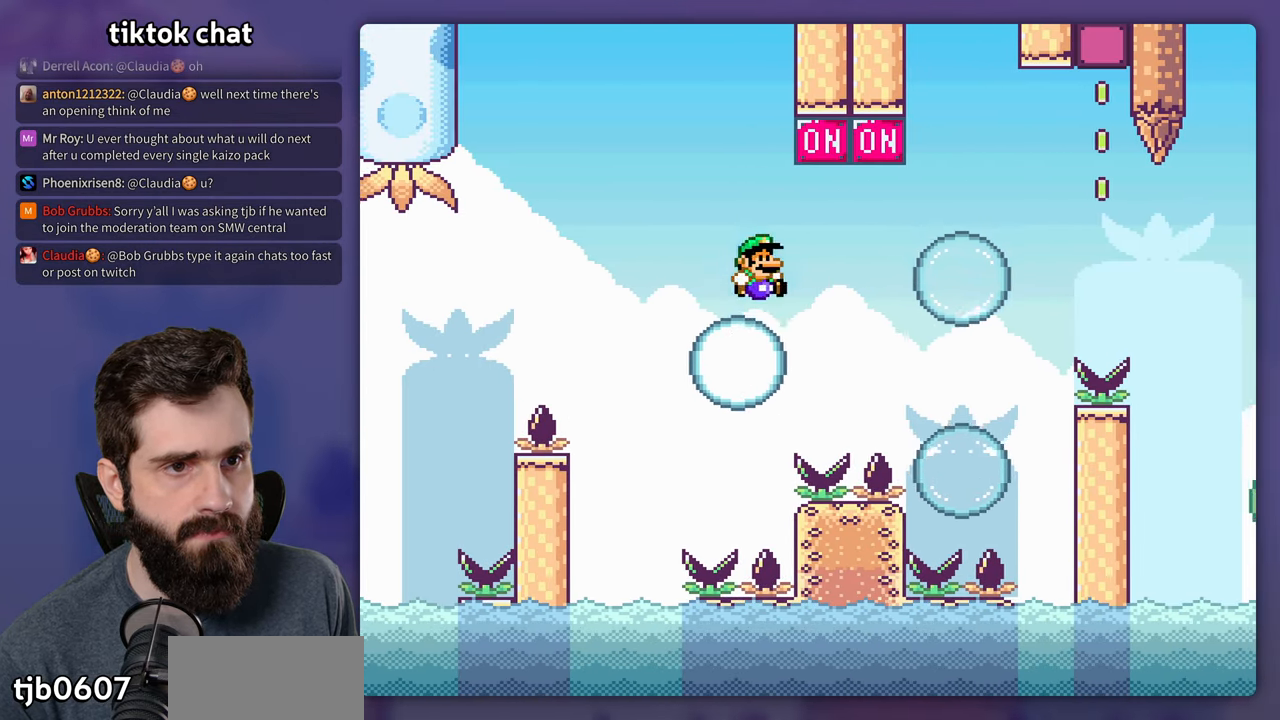
{"buttons": ["Y", "DPAD_RIGHT"], "events": [[166, "B", "down"], [300, "DPAD_RIGHT", "up"], [400, "DPAD_RIGHT", "down"], [450, "B", "up"]]}
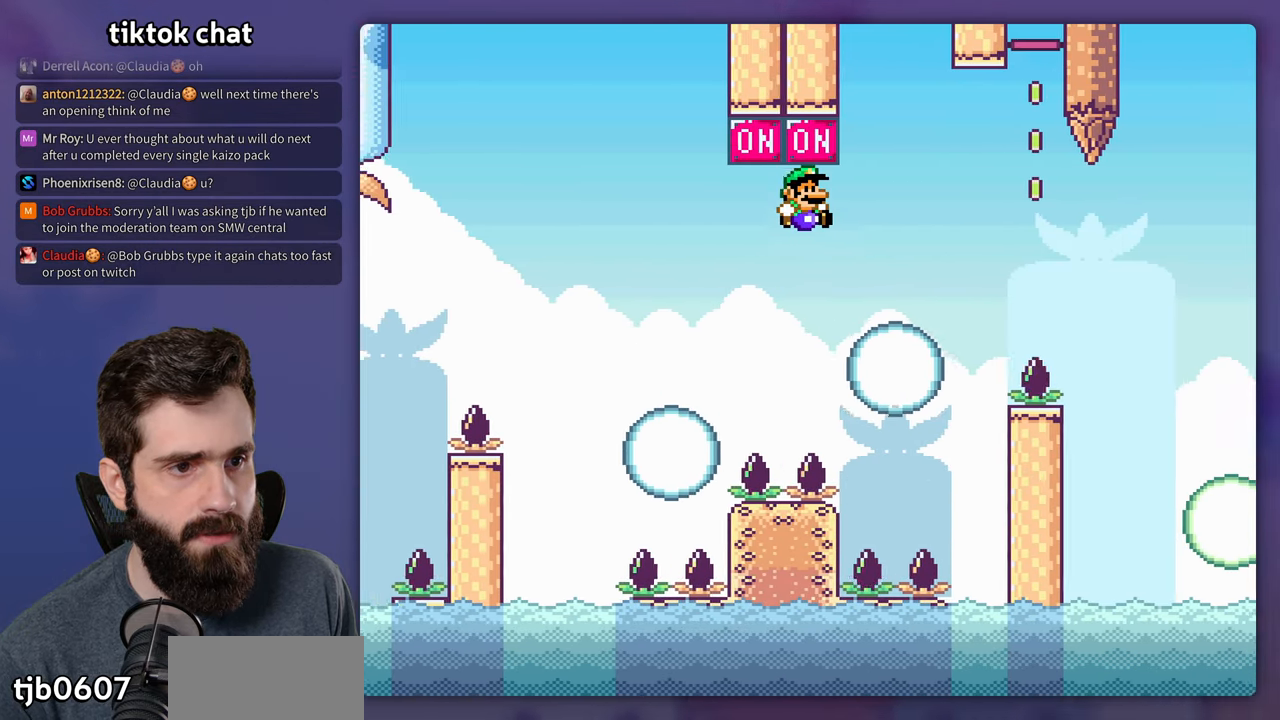
{"buttons": ["Y", "DPAD_LEFT"], "events": [[250, "B", "down"], [350, "DPAD_RIGHT", "up"], [400, "DPAD_LEFT", "down"], [433, "B", "up"]]}
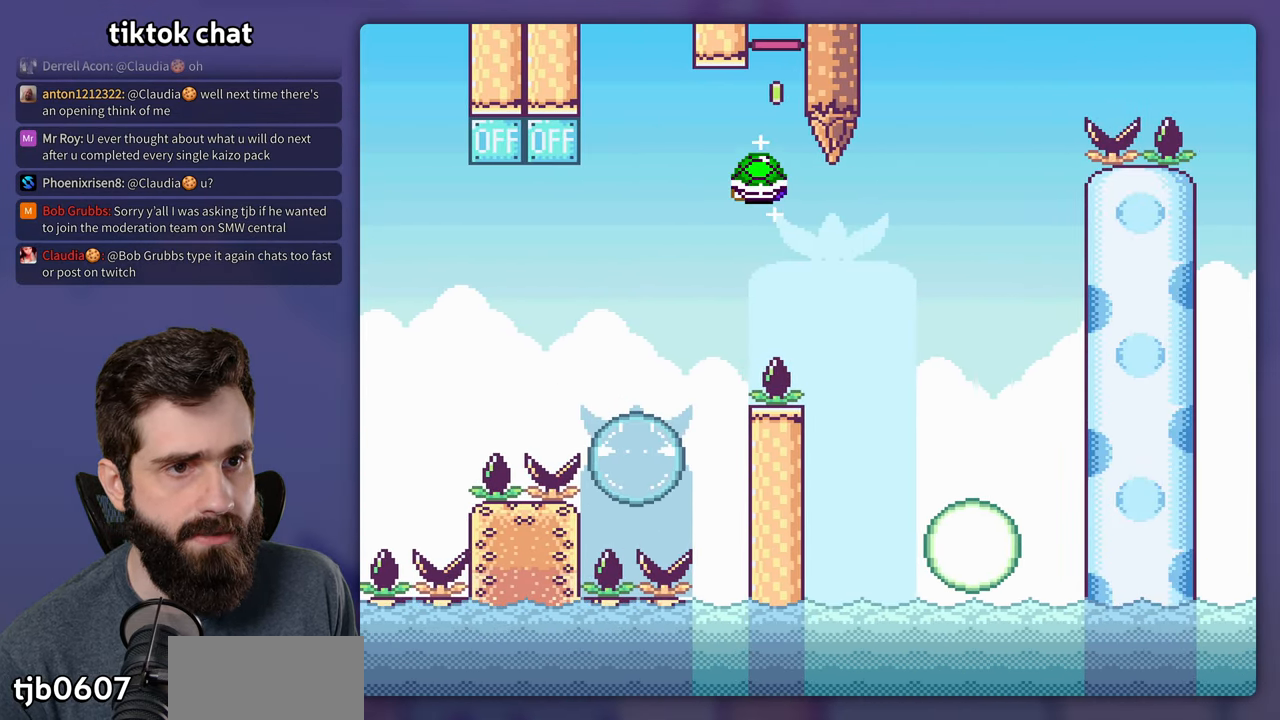
{"buttons": ["B", "Y", "DPAD_RIGHT"], "events": [[83, "DPAD_LEFT", "up"], [83, "DPAD_RIGHT", "down"], [116, "B", "down"]]}
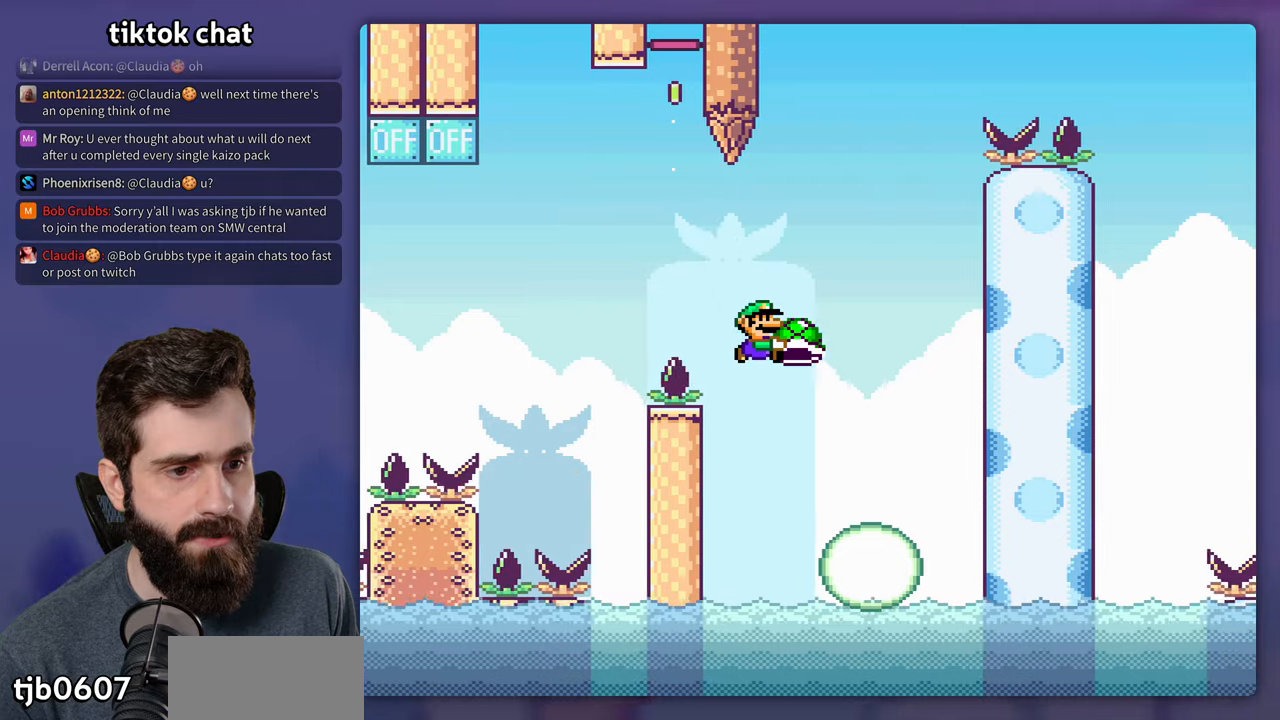
{"buttons": ["B", "Y", "DPAD_LEFT"], "events": [[183, "DPAD_RIGHT", "up"], [217, "DPAD_LEFT", "down"]]}
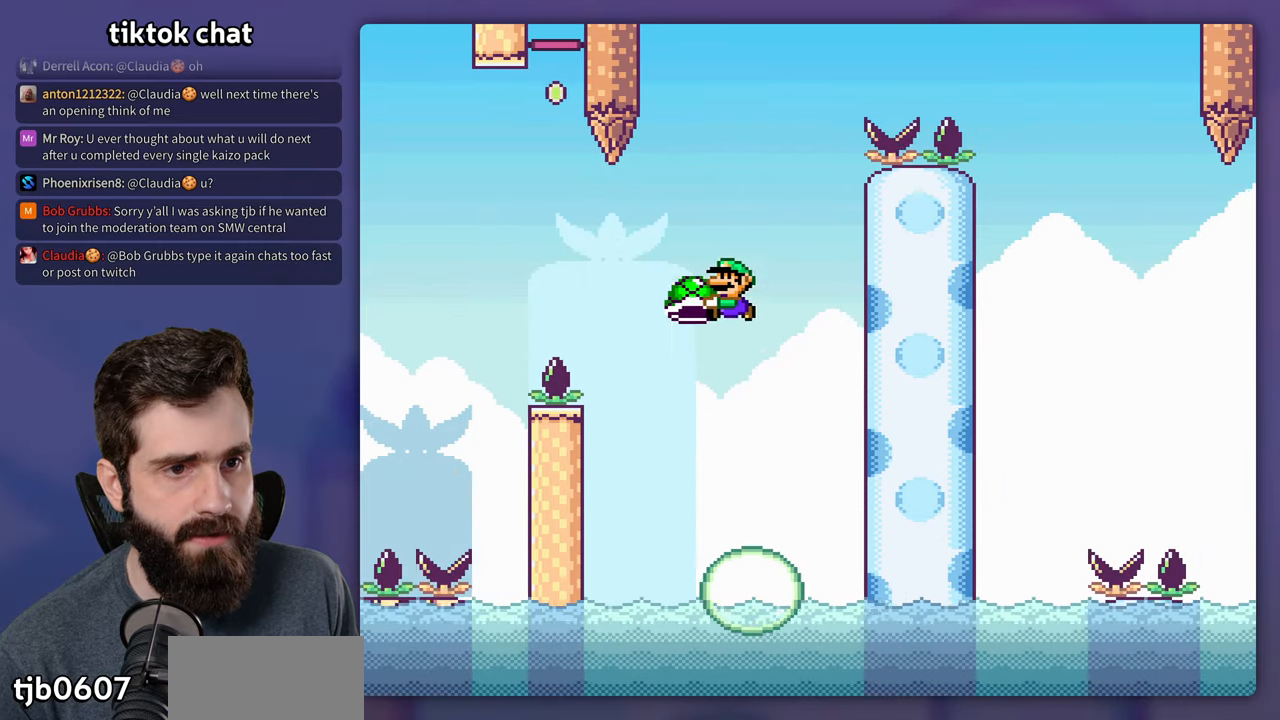
{"buttons": ["B", "Y", "DPAD_RIGHT"], "events": [[33, "DPAD_UP", "down"], [50, "DPAD_LEFT", "up"], [83, "DPAD_RIGHT", "down"], [83, "DPAD_UP", "up"], [250, "Y", "up"], [283, "DPAD_RIGHT", "up"], [333, "Y", "down"], [483, "DPAD_RIGHT", "down"]]}
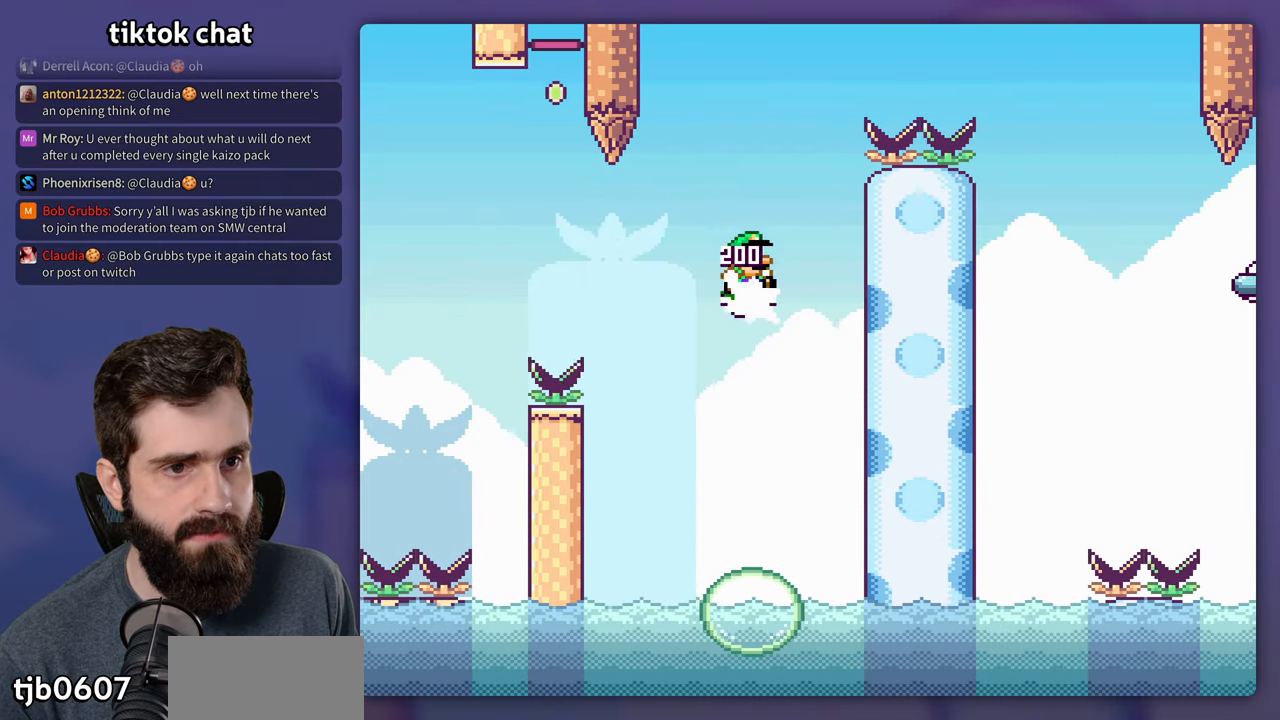
{"buttons": ["Y", "DPAD_RIGHT"], "events": [[483, "B", "up"]]}
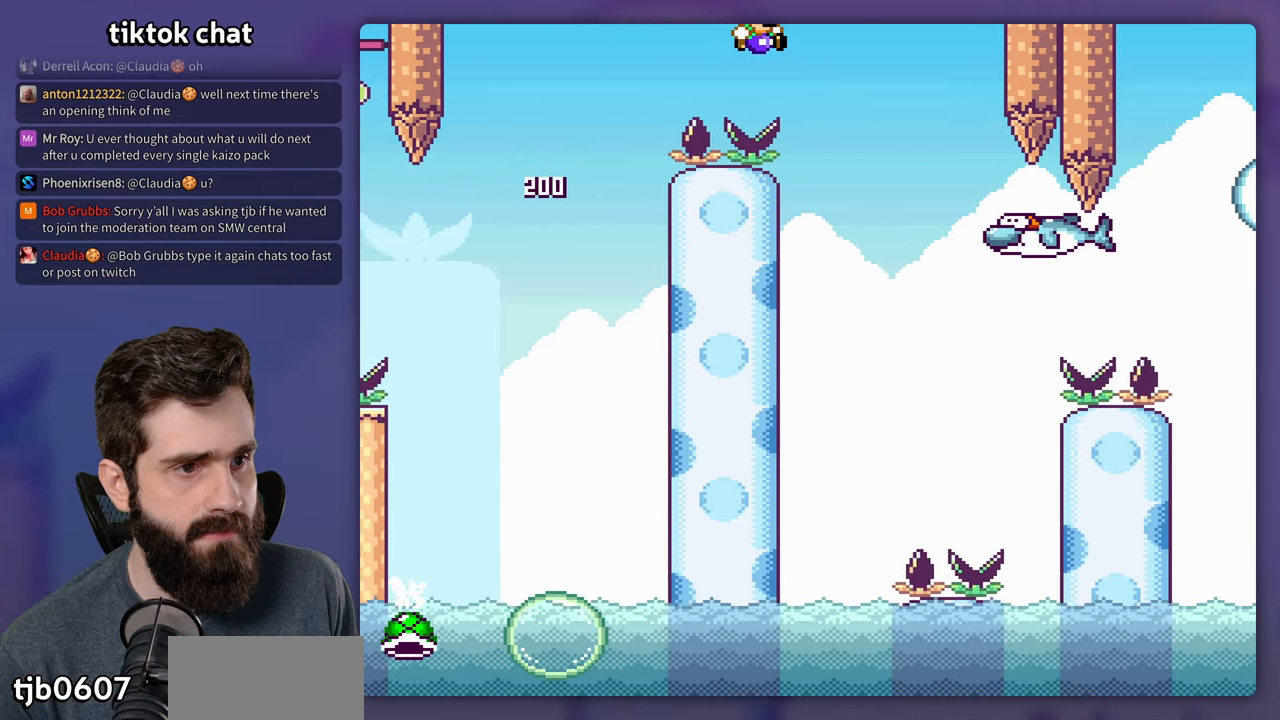
{"buttons": ["Y", "DPAD_RIGHT"], "events": [[283, "DPAD_RIGHT", "up"], [283, "DPAD_UP", "down"], [300, "DPAD_LEFT", "down"], [300, "DPAD_UP", "up"], [400, "DPAD_LEFT", "up"], [417, "DPAD_RIGHT", "down"]]}